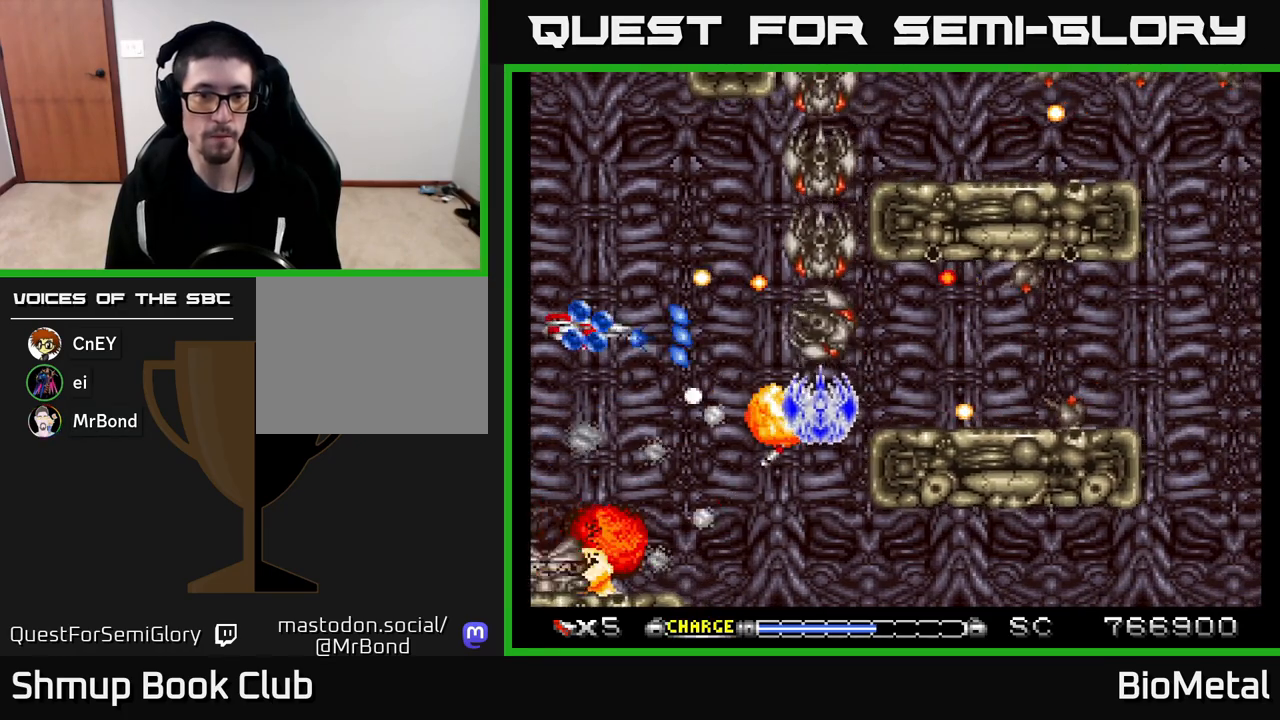
Gameplay with a controller (Xbox layout); each line is a JSON object with the inputs held at the frame after it. "events" lists button and stick changes between this image and that frame as [ms after this image, input, new state], when the widget could be followed in between.
{"buttons": ["A", "DPAD_DOWN"], "left_stick": "center", "right_stick": "center", "events": [[100, "DPAD_RIGHT", "down"], [183, "DPAD_DOWN", "down"], [250, "DPAD_RIGHT", "up"], [300, "DPAD_LEFT", "down"], [317, "DPAD_DOWN", "up"], [350, "R2", "down"], [483, "R2", "up"], [500, "DPAD_DOWN", "down"], [500, "DPAD_LEFT", "up"]]}
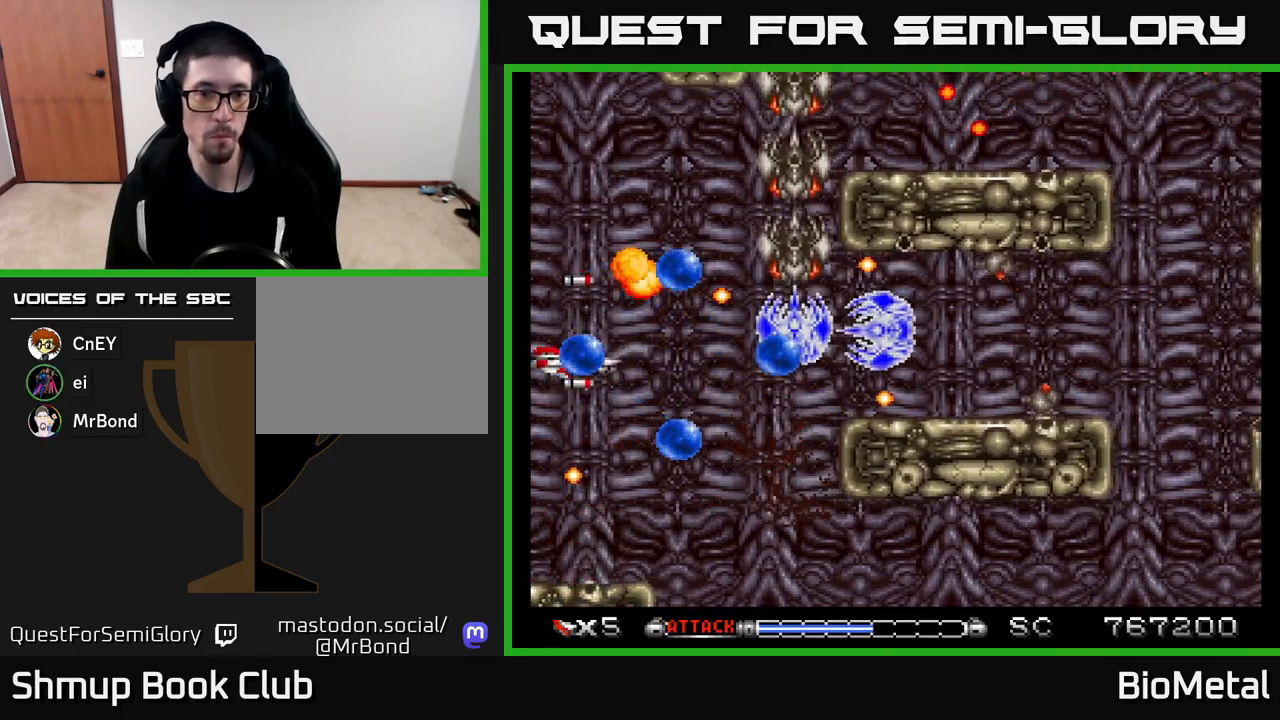
{"buttons": ["A", "DPAD_UP", "DPAD_LEFT"], "left_stick": "center", "right_stick": "center", "events": [[50, "DPAD_RIGHT", "down"], [217, "DPAD_RIGHT", "up"], [383, "DPAD_DOWN", "up"], [417, "DPAD_LEFT", "down"], [433, "DPAD_UP", "down"]]}
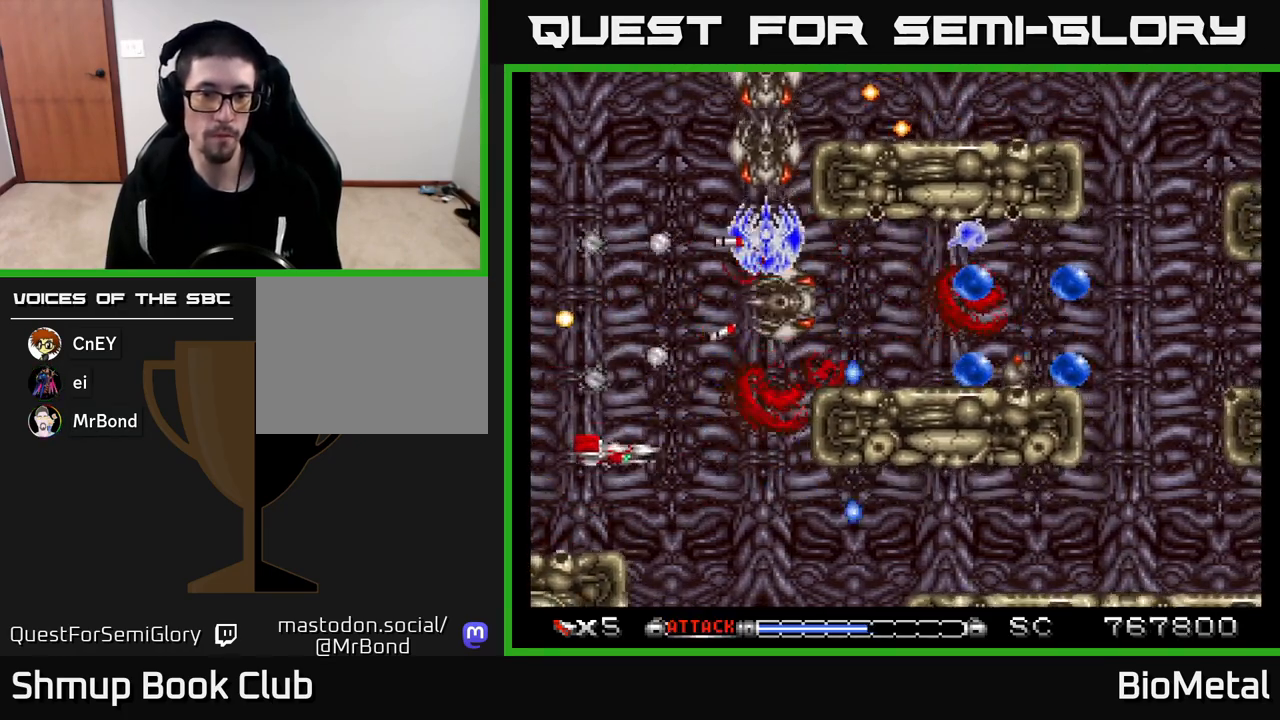
{"buttons": ["A", "DPAD_UP", "DPAD_LEFT"], "left_stick": "center", "right_stick": "center", "events": [[83, "DPAD_LEFT", "up"], [133, "DPAD_RIGHT", "down"], [217, "DPAD_RIGHT", "up"], [300, "DPAD_LEFT", "down"]]}
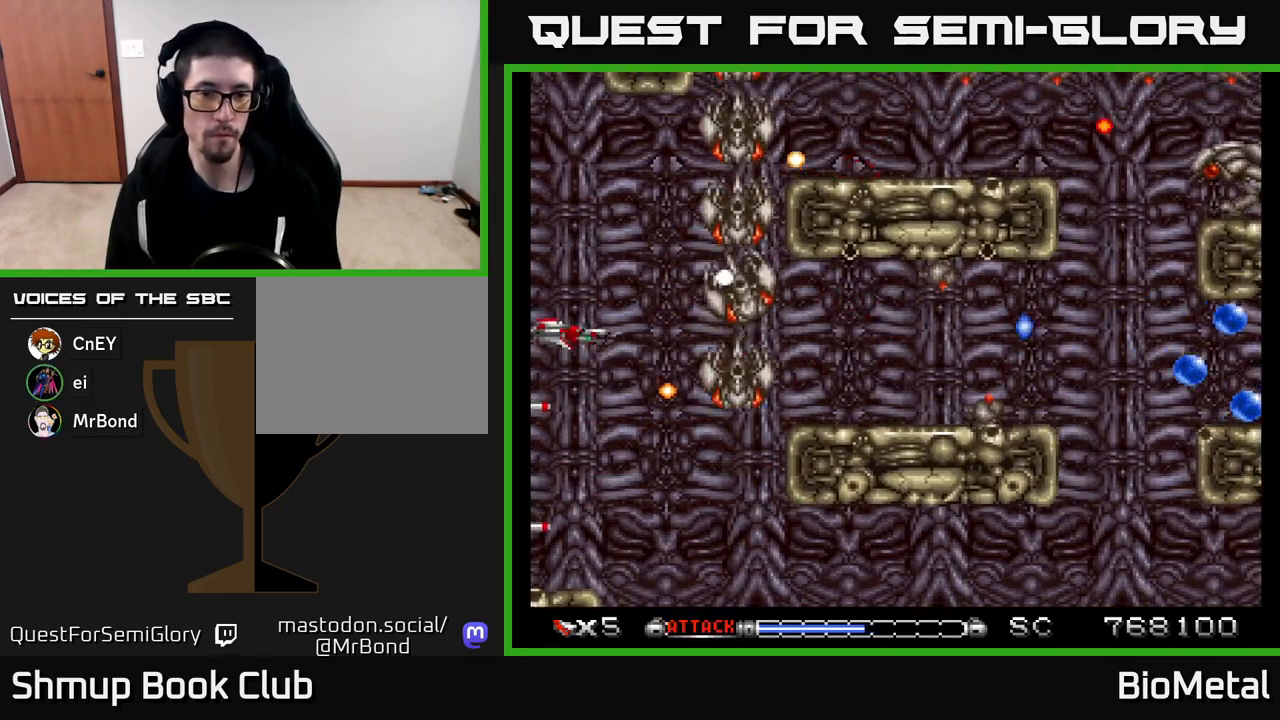
{"buttons": ["A", "DPAD_UP"], "left_stick": "center", "right_stick": "center", "events": [[133, "DPAD_LEFT", "up"], [133, "DPAD_UP", "up"], [400, "DPAD_UP", "down"]]}
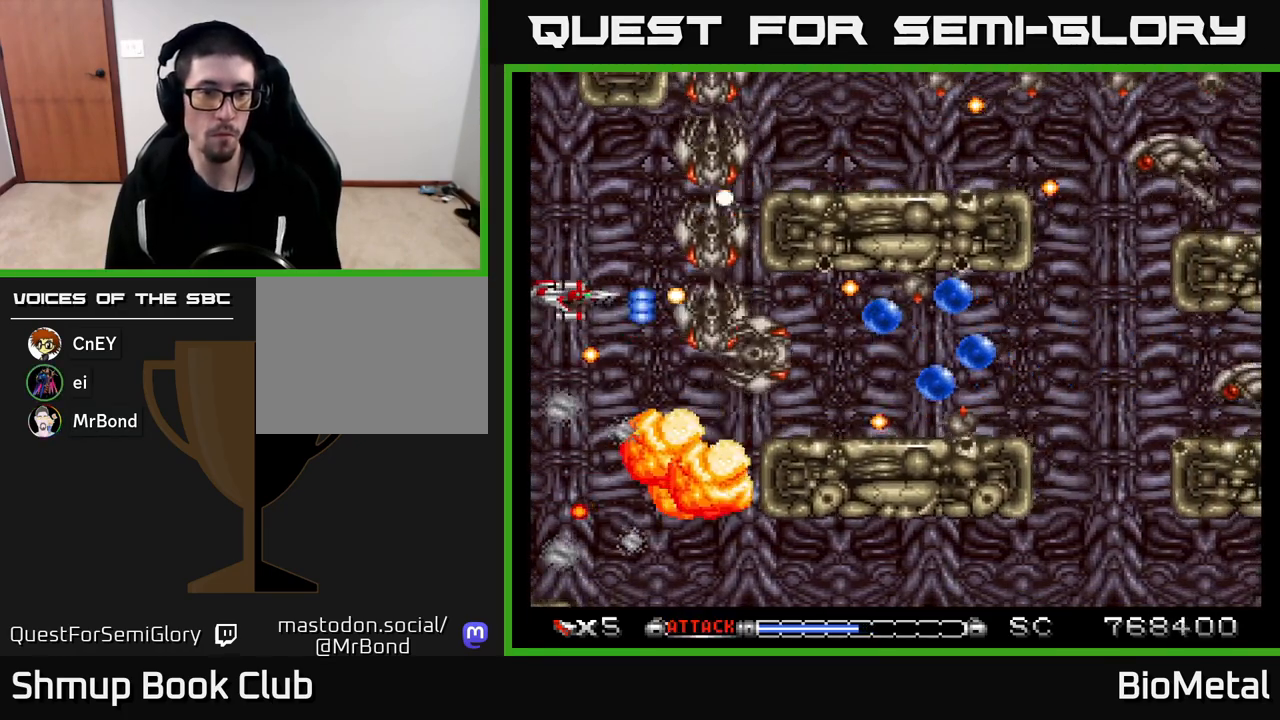
{"buttons": ["A", "DPAD_UP"], "left_stick": "center", "right_stick": "center", "events": [[83, "DPAD_UP", "up"], [167, "DPAD_DOWN", "down"], [283, "DPAD_DOWN", "up"], [350, "DPAD_LEFT", "down"], [350, "DPAD_UP", "down"], [433, "DPAD_LEFT", "up"]]}
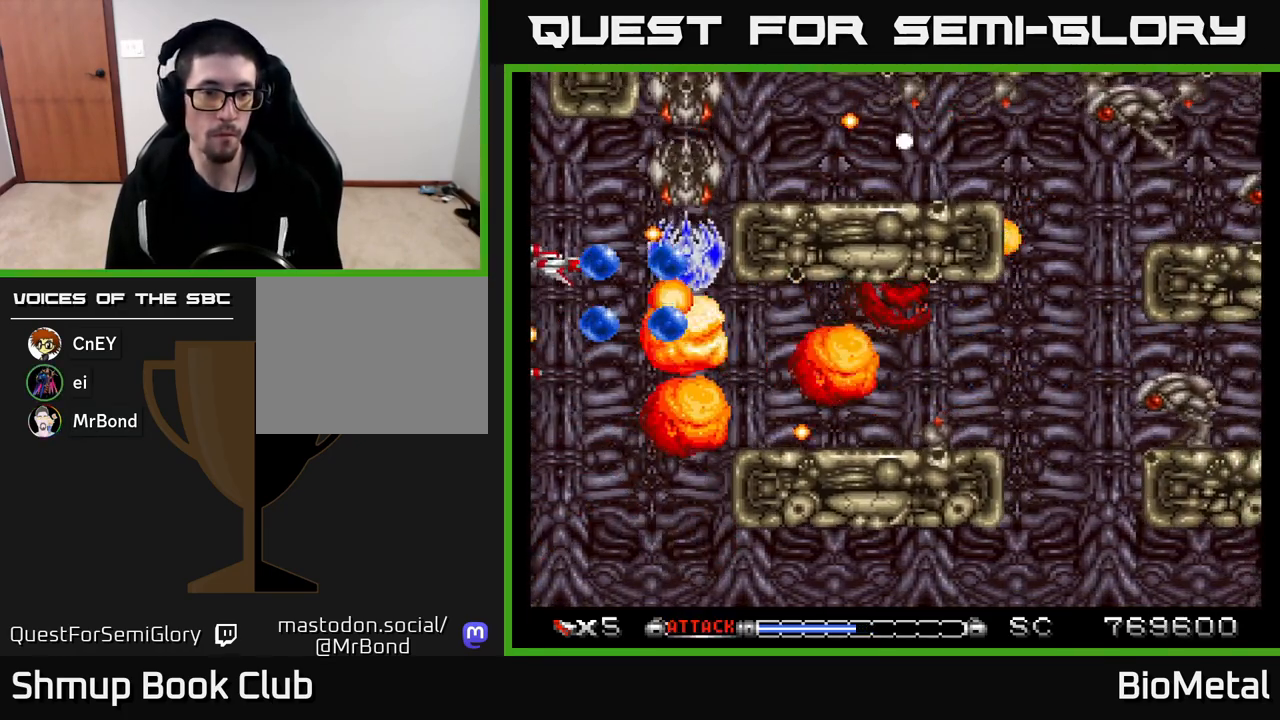
{"buttons": ["A", "DPAD_DOWN"], "left_stick": "center", "right_stick": "center", "events": [[117, "DPAD_UP", "up"], [150, "DPAD_DOWN", "down"], [367, "DPAD_RIGHT", "down"], [400, "DPAD_DOWN", "up"], [433, "DPAD_DOWN", "down"], [500, "DPAD_RIGHT", "up"]]}
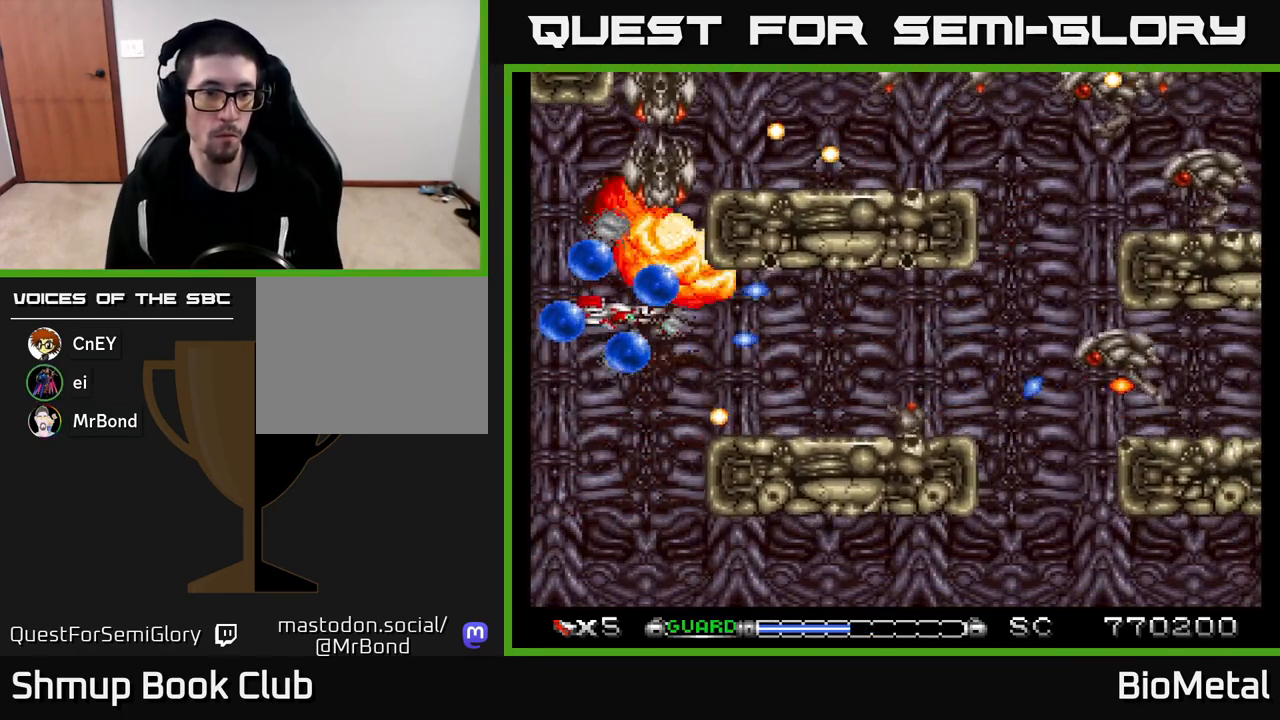
{"buttons": ["A", "DPAD_DOWN"], "left_stick": "center", "right_stick": "center", "events": [[117, "R2", "down"], [233, "R2", "up"]]}
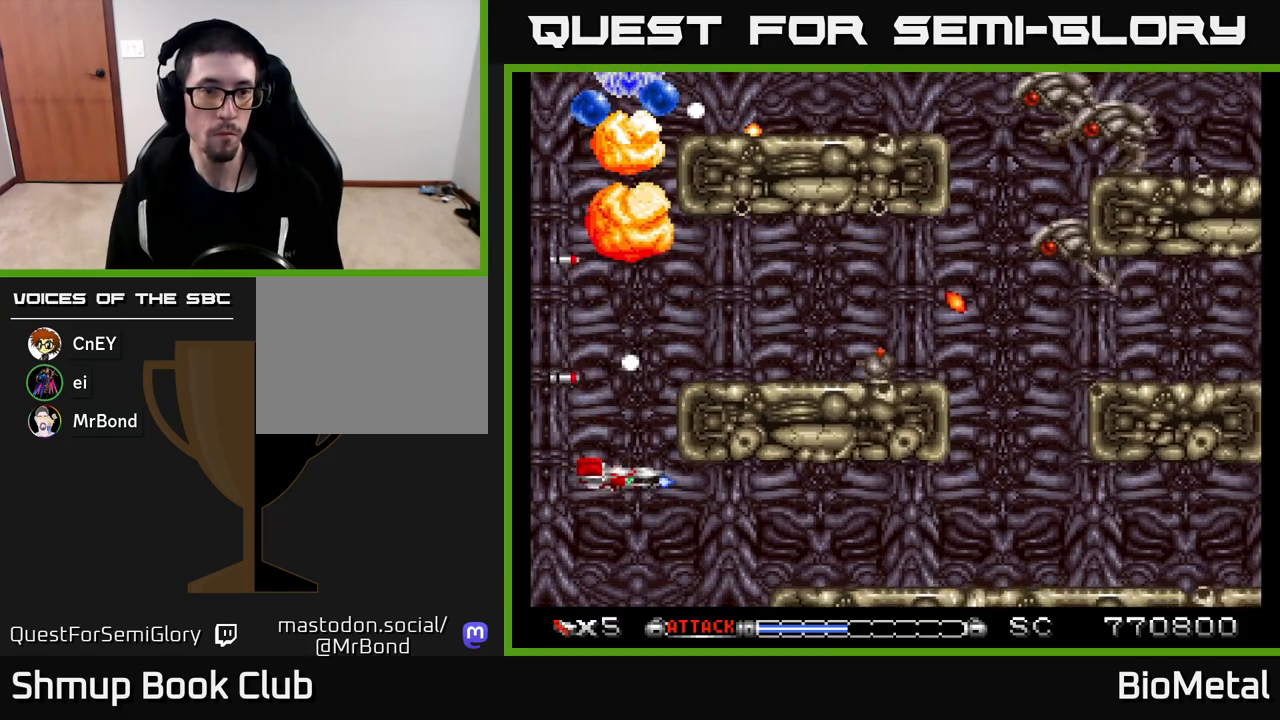
{"buttons": ["A", "DPAD_UP"], "left_stick": "center", "right_stick": "center", "events": [[150, "DPAD_DOWN", "up"], [433, "DPAD_RIGHT", "down"], [467, "DPAD_RIGHT", "up"], [467, "DPAD_UP", "down"]]}
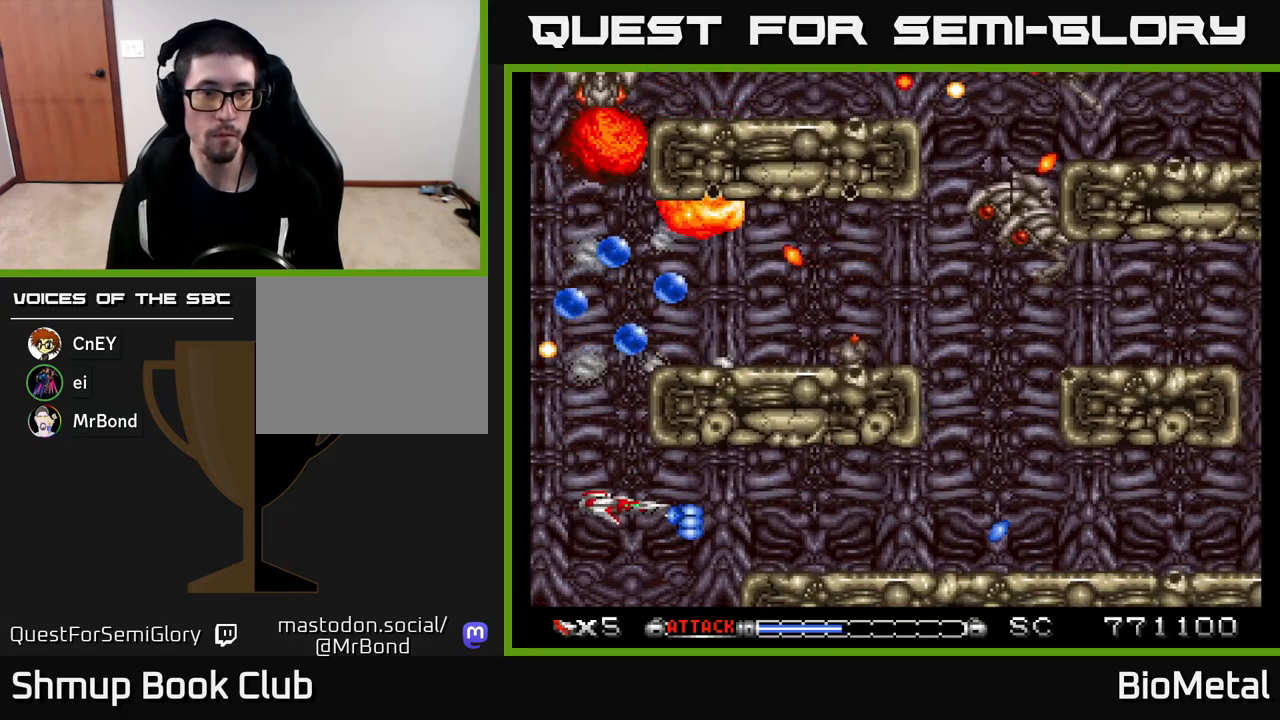
{"buttons": ["A", "DPAD_RIGHT"], "left_stick": "center", "right_stick": "center", "events": [[67, "DPAD_UP", "up"], [317, "DPAD_RIGHT", "down"]]}
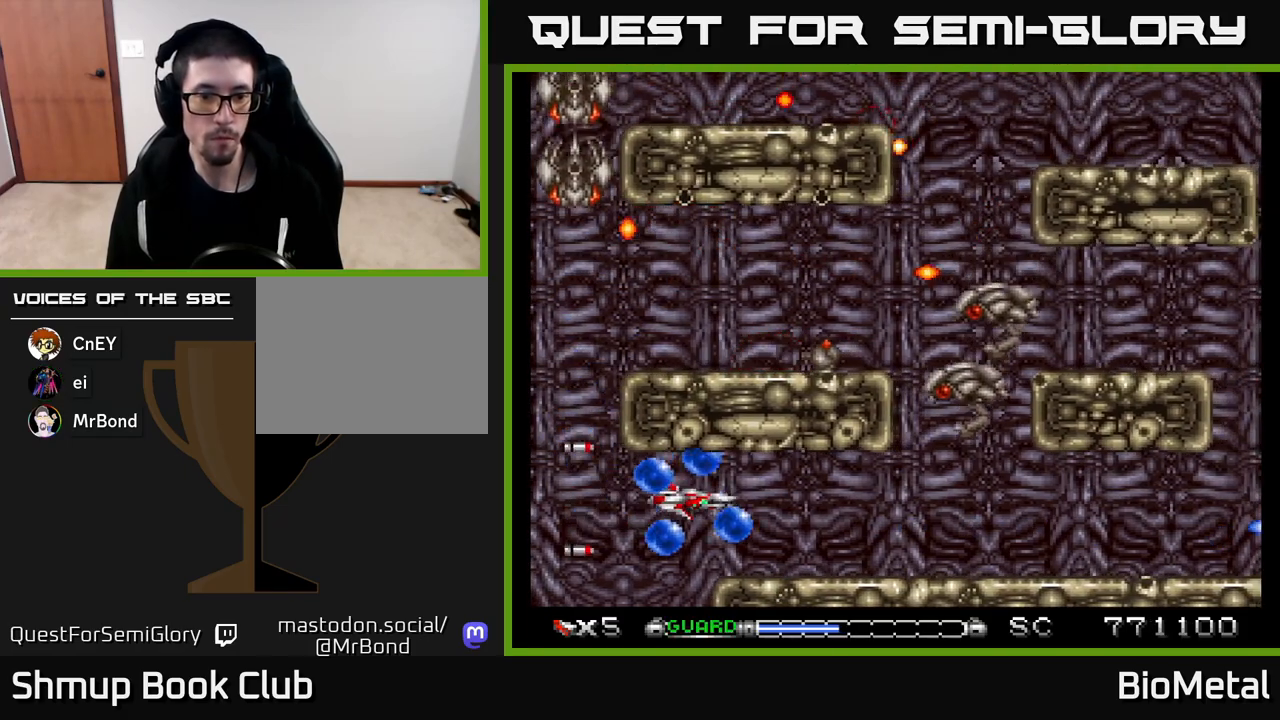
{"buttons": ["A"], "left_stick": "center", "right_stick": "center", "events": [[50, "X", "down"], [150, "DPAD_RIGHT", "up"], [217, "X", "up"], [300, "DPAD_DOWN", "down"], [367, "DPAD_DOWN", "up"]]}
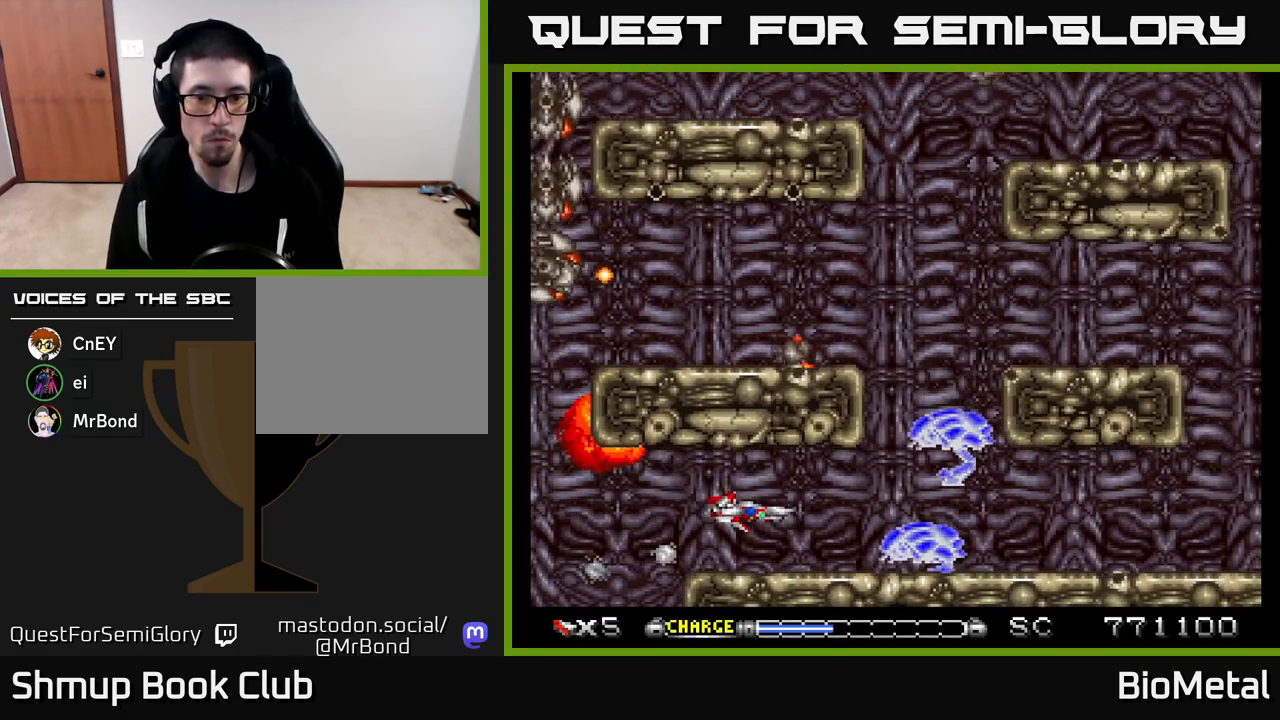
{"buttons": ["A", "DPAD_LEFT"], "left_stick": "center", "right_stick": "center", "events": [[450, "DPAD_LEFT", "down"]]}
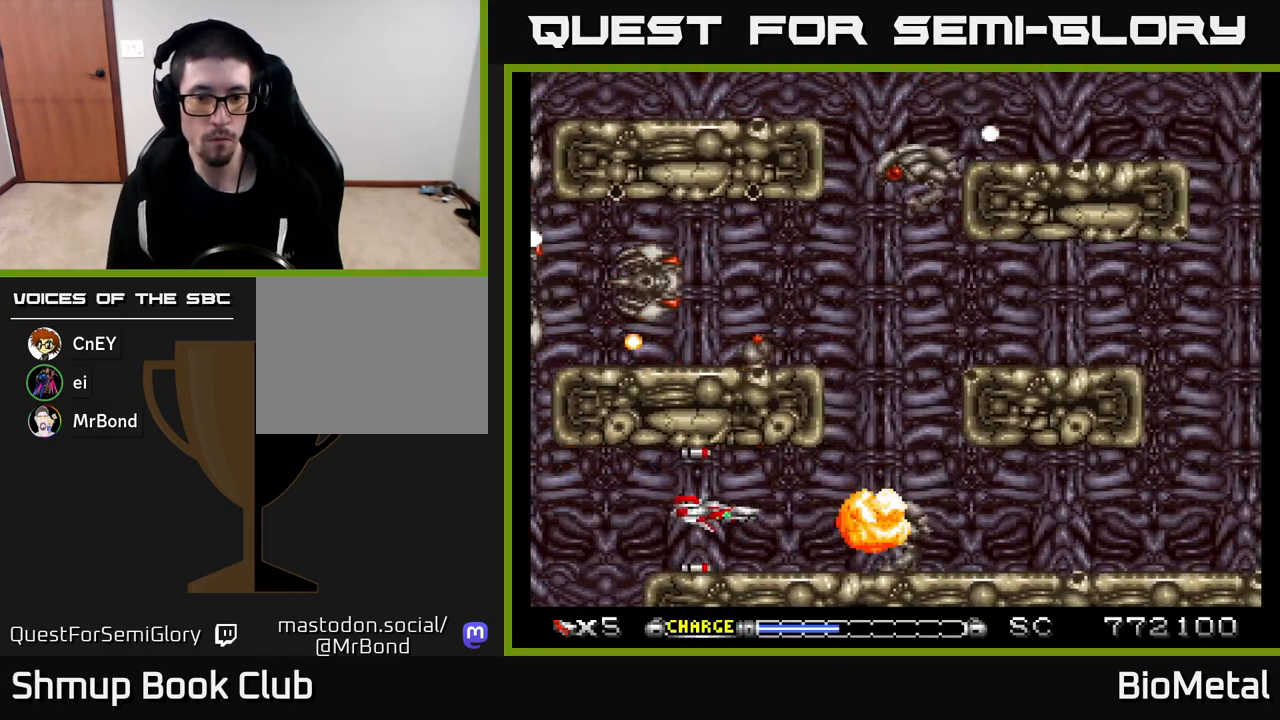
{"buttons": ["A"], "left_stick": "center", "right_stick": "center", "events": [[167, "DPAD_LEFT", "up"]]}
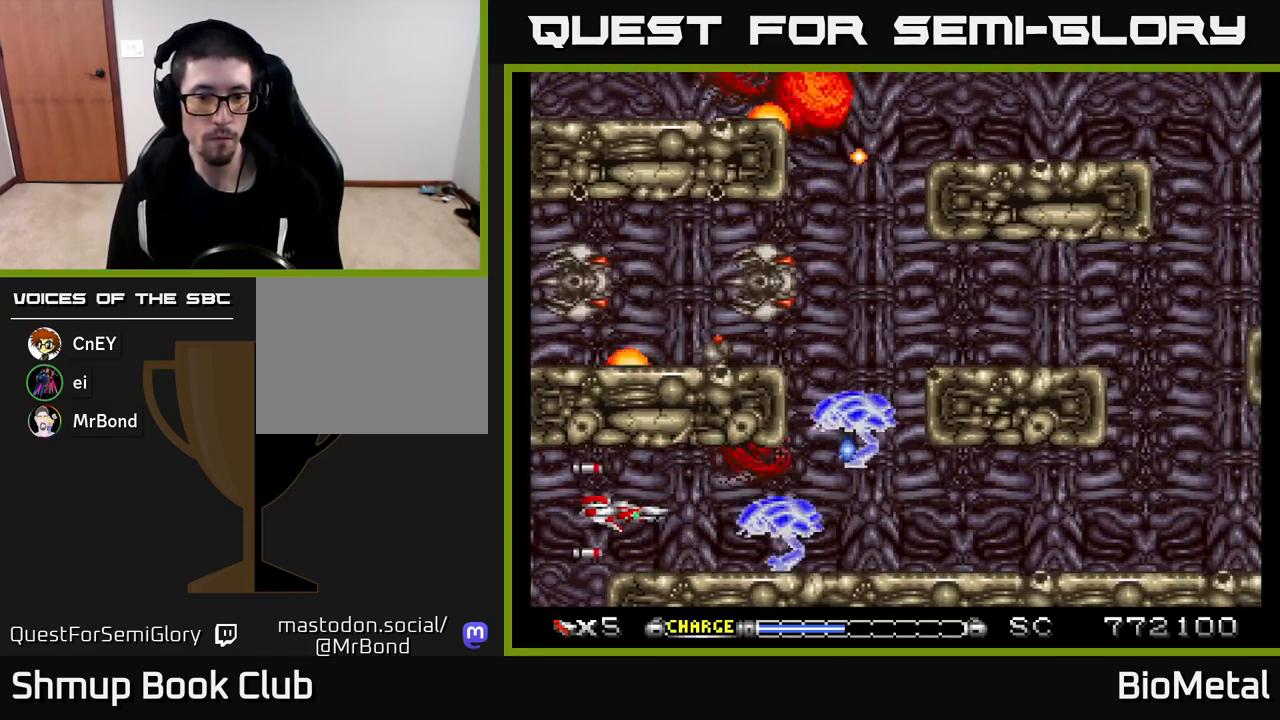
{"buttons": ["A", "X", "DPAD_LEFT"], "left_stick": "center", "right_stick": "center", "events": [[250, "DPAD_LEFT", "down"], [383, "DPAD_LEFT", "up"], [483, "DPAD_LEFT", "down"], [500, "X", "down"]]}
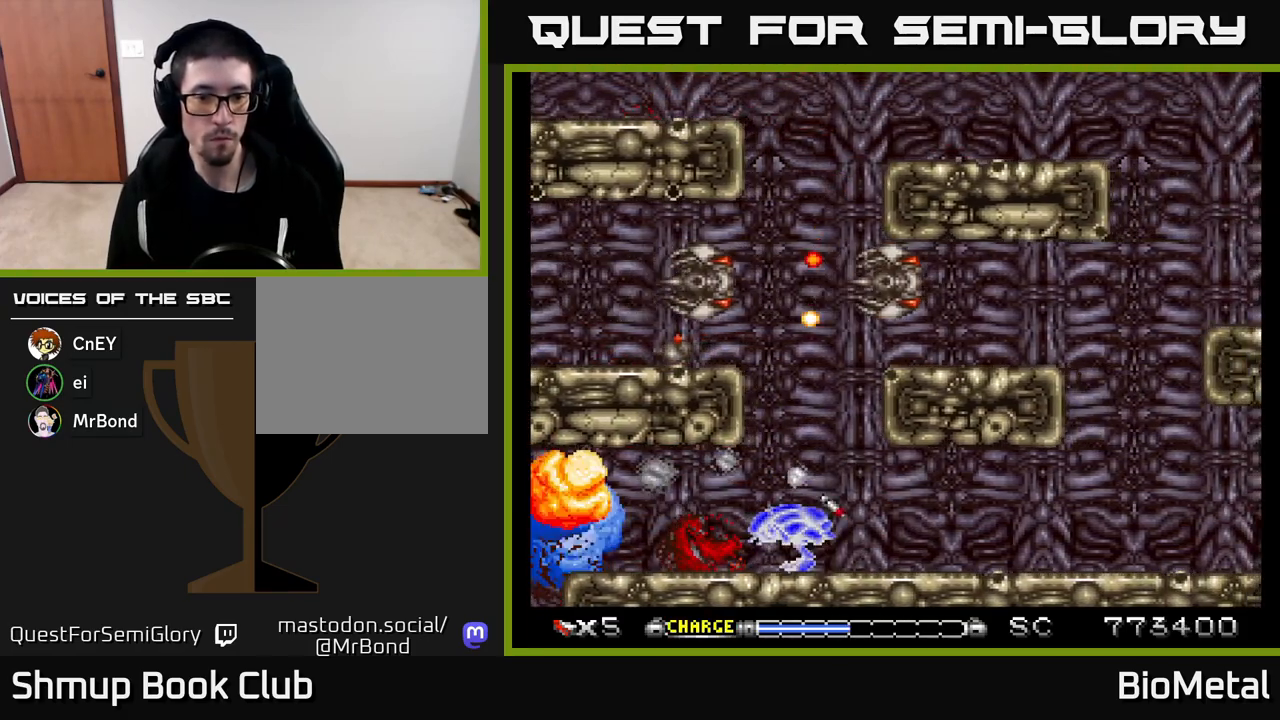
{"buttons": ["A"], "left_stick": "center", "right_stick": "center", "events": [[33, "DPAD_LEFT", "up"], [133, "X", "up"]]}
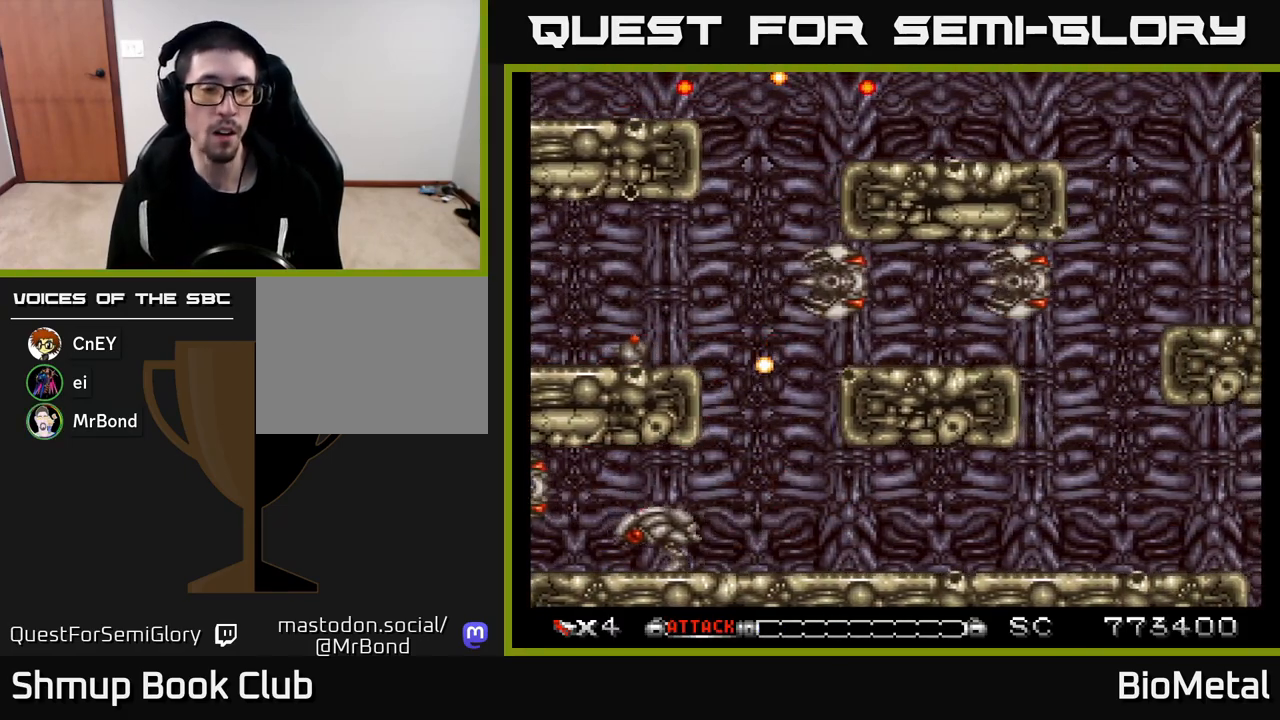
{"buttons": ["A"], "left_stick": "center", "right_stick": "center", "events": [[283, "A", "up"], [350, "A", "down"]]}
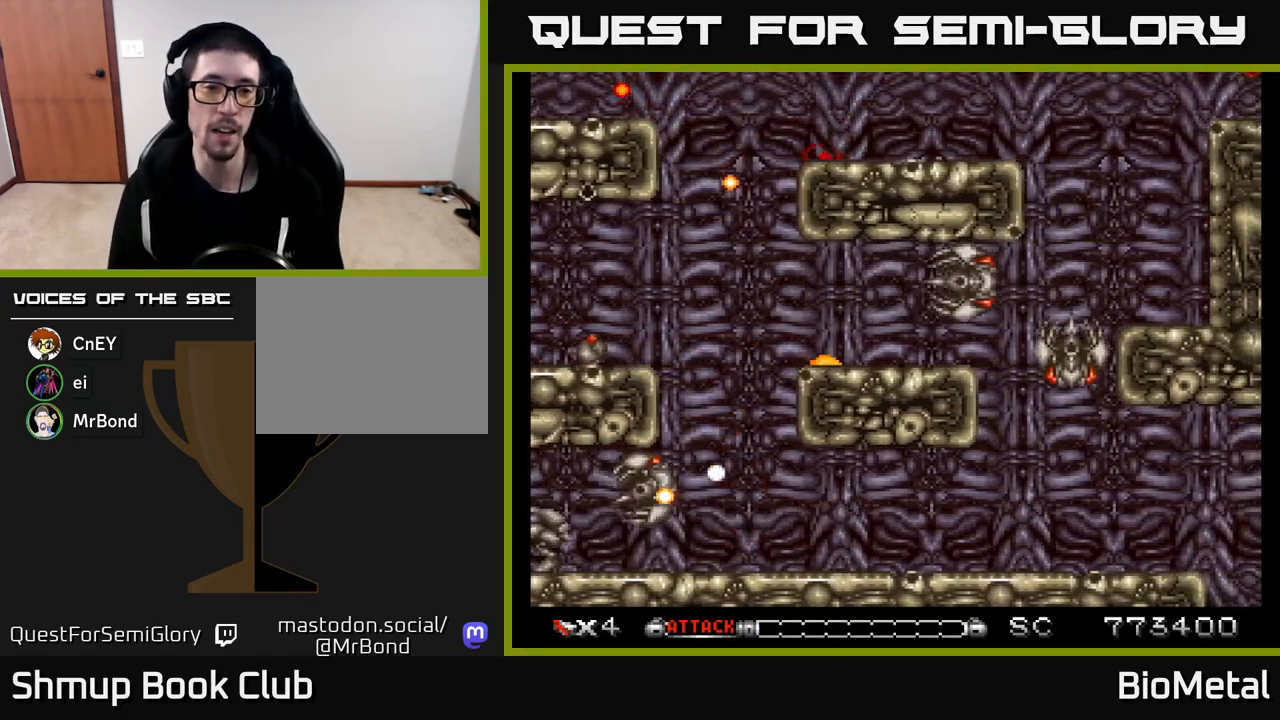
{"buttons": ["A", "DPAD_RIGHT"], "left_stick": "center", "right_stick": "center", "events": [[450, "DPAD_RIGHT", "down"]]}
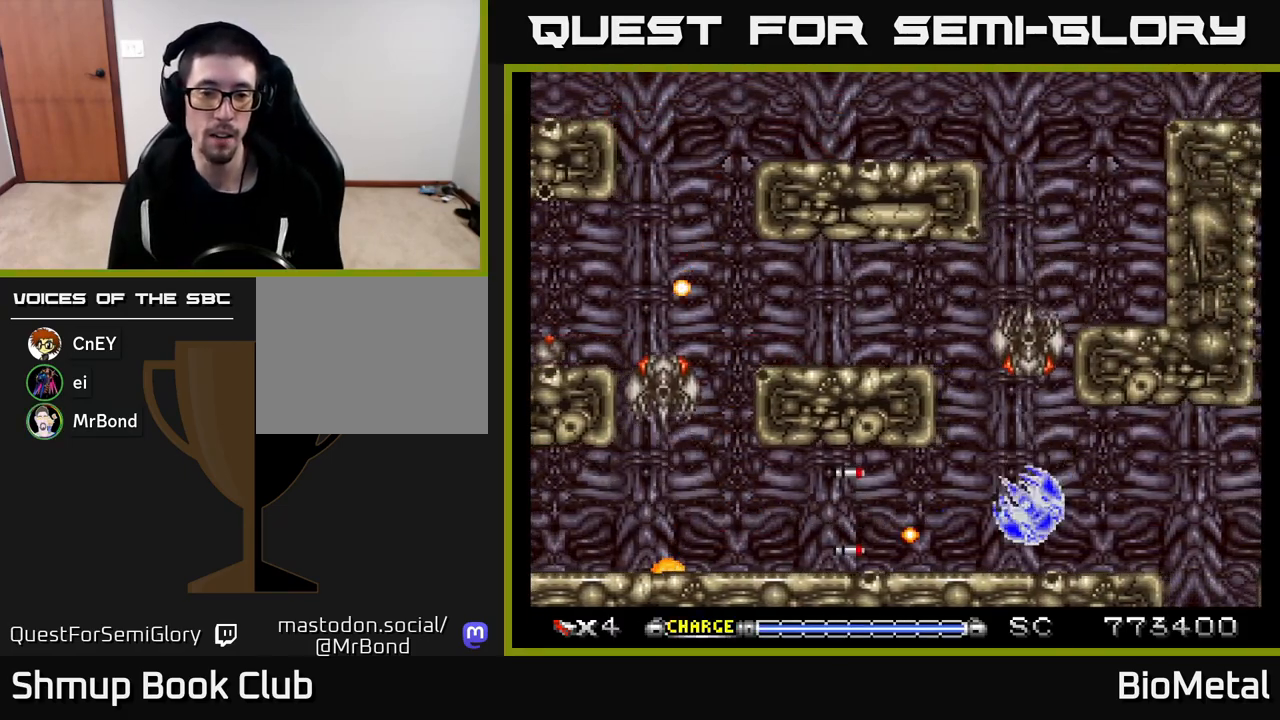
{"buttons": ["A", "DPAD_UP", "DPAD_LEFT"], "left_stick": "center", "right_stick": "center", "events": [[183, "X", "down"], [250, "DPAD_RIGHT", "up"], [250, "DPAD_UP", "down"], [300, "DPAD_LEFT", "down"], [317, "X", "up"], [383, "DPAD_UP", "up"], [417, "DPAD_LEFT", "up"], [433, "DPAD_UP", "down"], [450, "DPAD_LEFT", "down"]]}
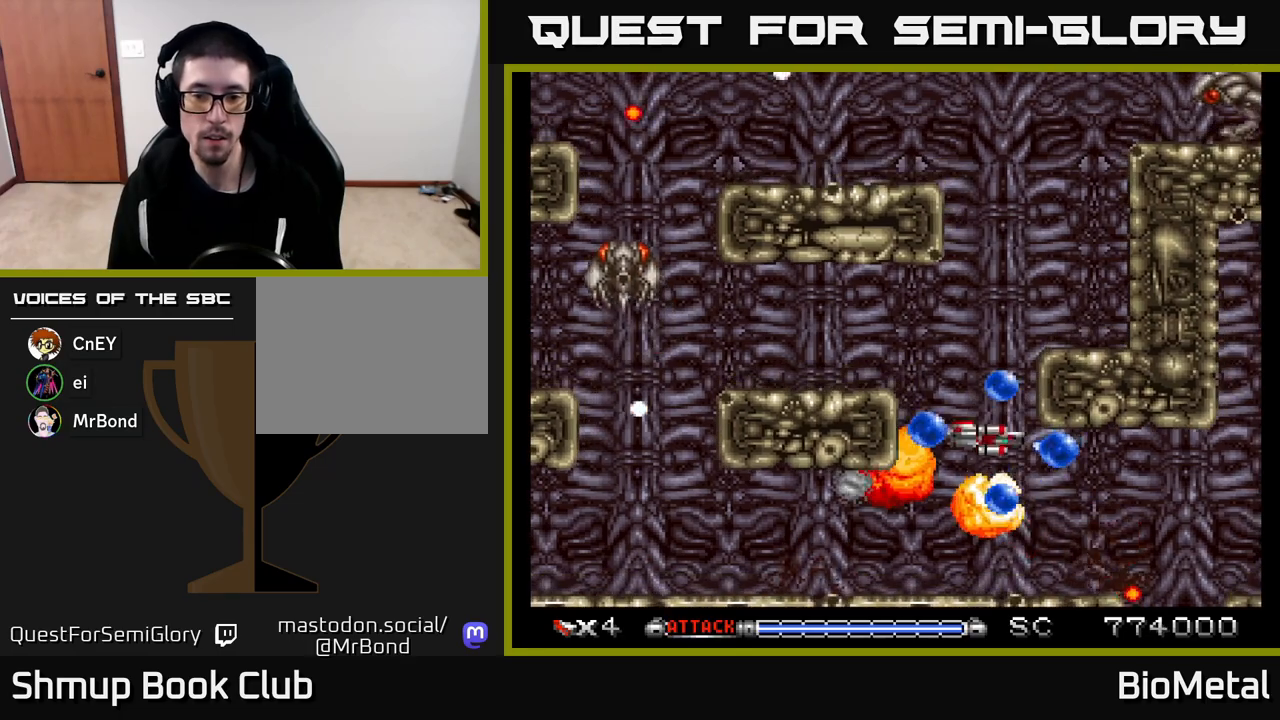
{"buttons": ["A", "DPAD_UP", "DPAD_LEFT"], "left_stick": "center", "right_stick": "center", "events": [[283, "DPAD_UP", "up"], [417, "DPAD_UP", "down"]]}
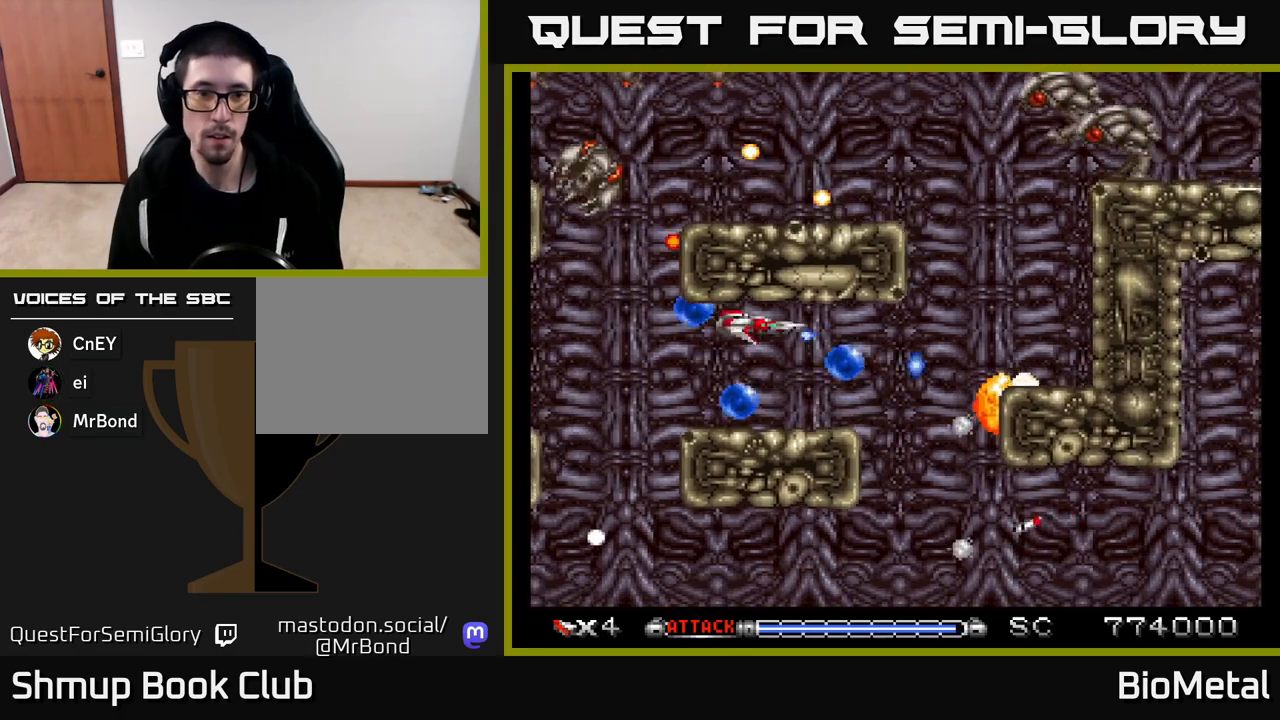
{"buttons": ["A", "DPAD_UP"], "left_stick": "center", "right_stick": "center", "events": [[433, "DPAD_LEFT", "up"]]}
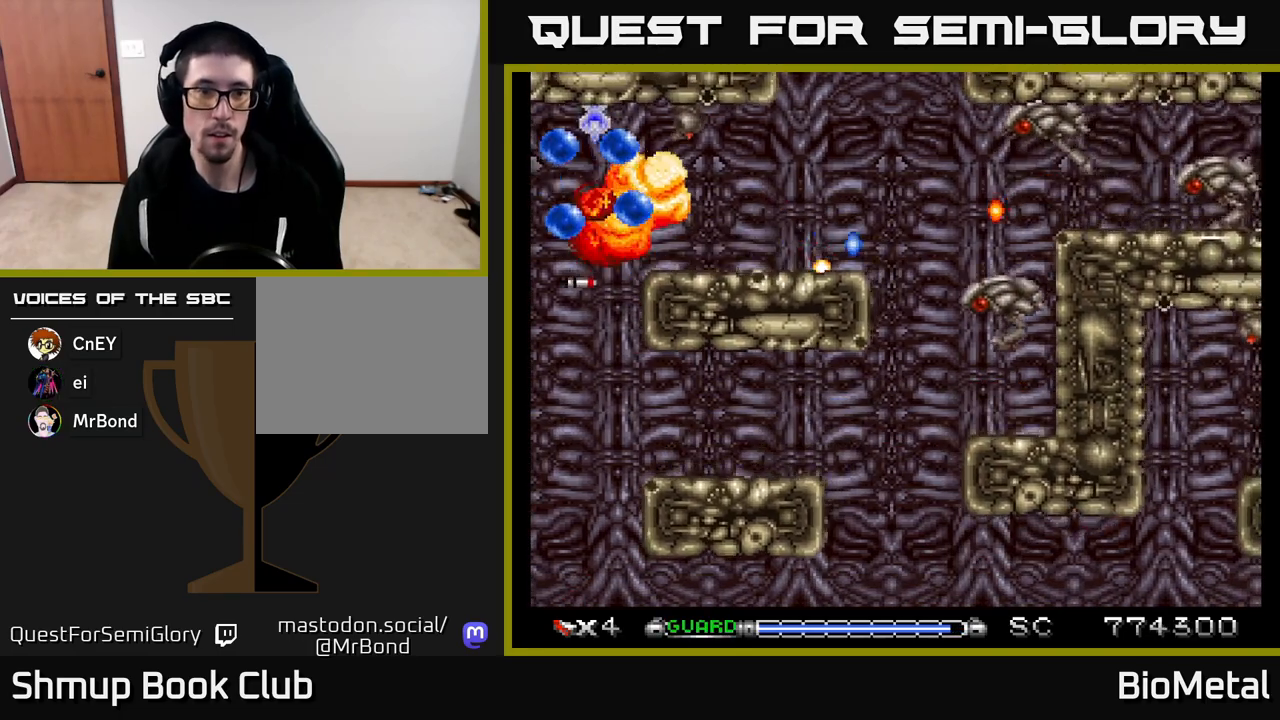
{"buttons": ["A", "R2", "DPAD_LEFT"], "left_stick": "center", "right_stick": "center", "events": [[33, "DPAD_LEFT", "down"], [50, "DPAD_LEFT", "up"], [83, "DPAD_UP", "up"], [100, "DPAD_RIGHT", "down"], [317, "DPAD_DOWN", "down"], [367, "DPAD_RIGHT", "up"], [400, "DPAD_LEFT", "down"], [433, "DPAD_DOWN", "up"], [500, "R2", "down"]]}
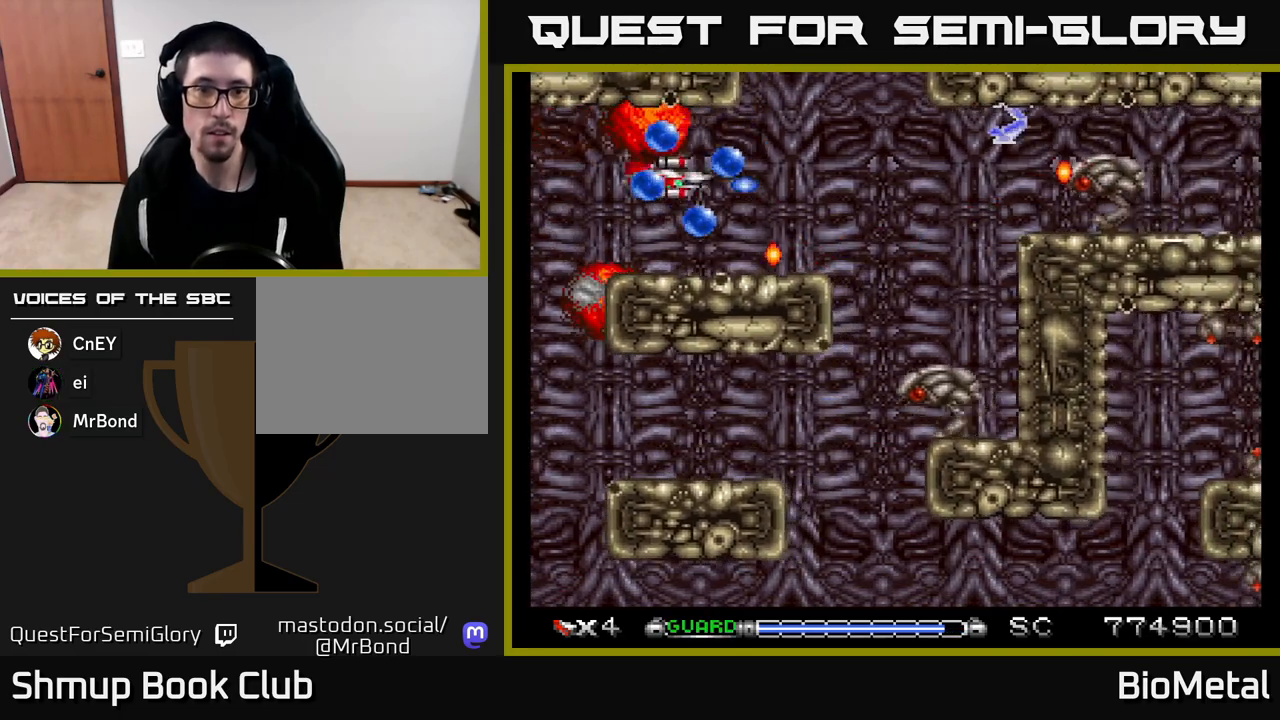
{"buttons": ["A", "DPAD_LEFT"], "left_stick": "center", "right_stick": "center", "events": [[83, "DPAD_LEFT", "up"], [100, "R2", "up"], [133, "DPAD_RIGHT", "down"], [433, "DPAD_RIGHT", "up"], [467, "DPAD_LEFT", "down"]]}
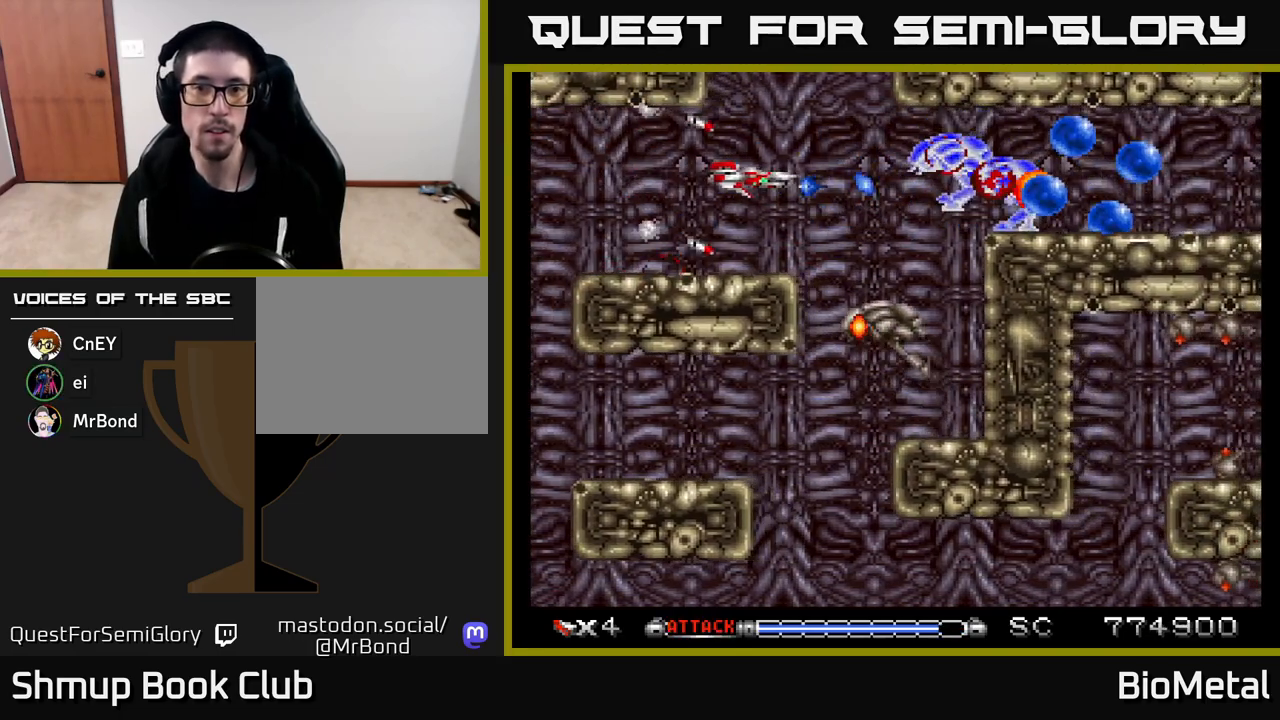
{"buttons": ["A", "DPAD_LEFT"], "left_stick": "center", "right_stick": "center", "events": [[117, "DPAD_DOWN", "down"], [117, "DPAD_LEFT", "up"], [183, "DPAD_DOWN", "up"], [217, "DPAD_LEFT", "down"], [333, "DPAD_LEFT", "up"], [433, "DPAD_LEFT", "down"], [450, "DPAD_UP", "down"], [500, "DPAD_UP", "up"]]}
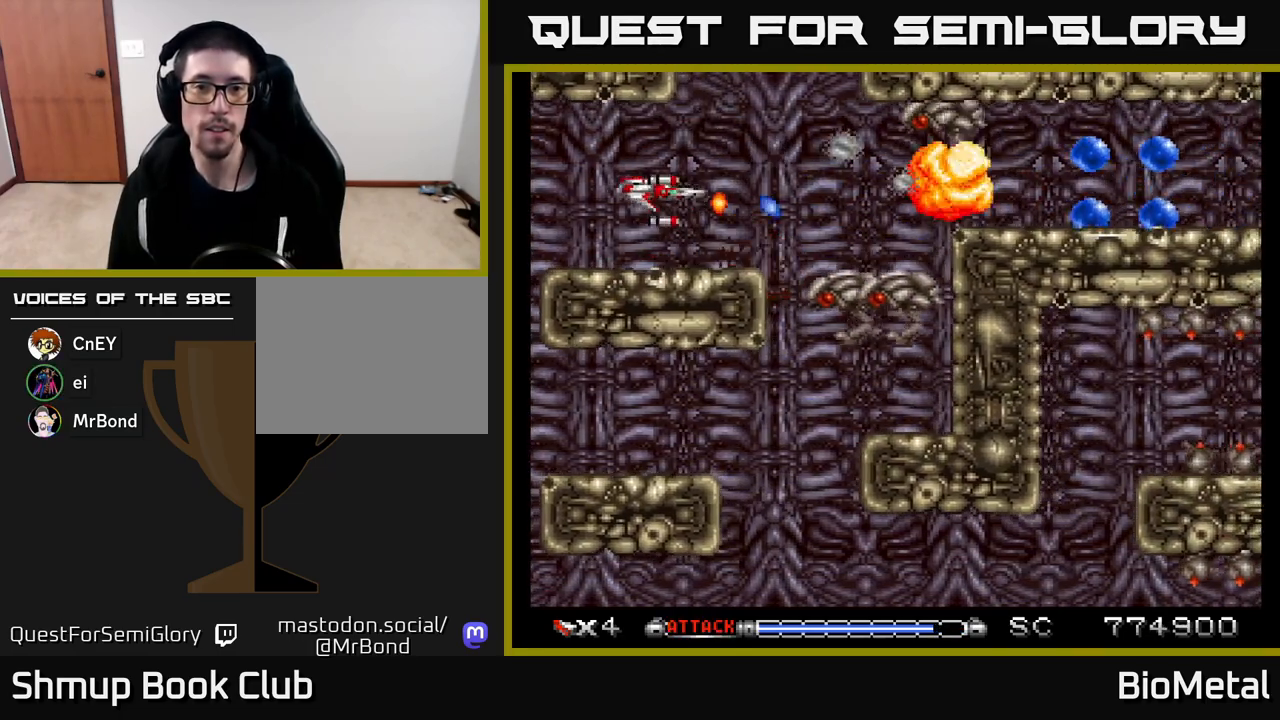
{"buttons": ["A"], "left_stick": "center", "right_stick": "center", "events": [[50, "DPAD_LEFT", "up"], [200, "DPAD_LEFT", "down"], [400, "DPAD_DOWN", "down"], [433, "DPAD_LEFT", "up"], [500, "DPAD_DOWN", "up"]]}
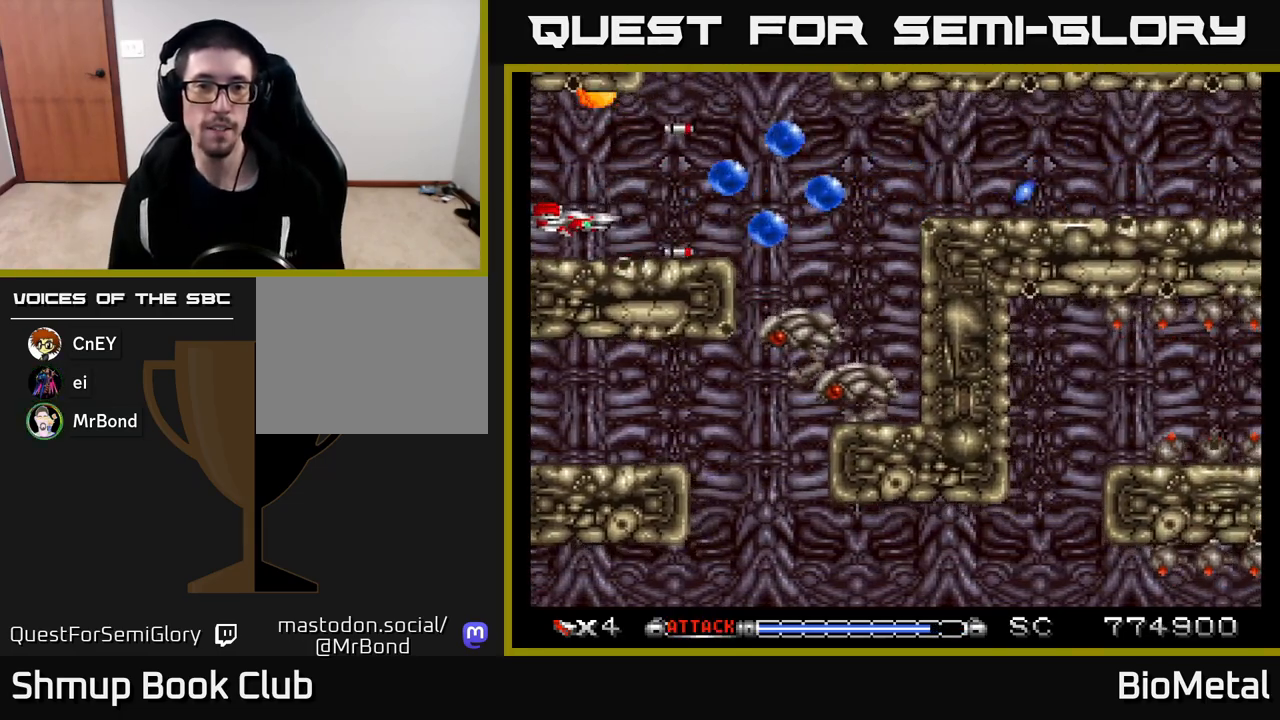
{"buttons": ["A"], "left_stick": "center", "right_stick": "center", "events": [[33, "DPAD_UP", "down"], [133, "DPAD_UP", "up"], [167, "DPAD_RIGHT", "down"], [350, "DPAD_RIGHT", "up"], [367, "DPAD_UP", "down"], [500, "DPAD_UP", "up"]]}
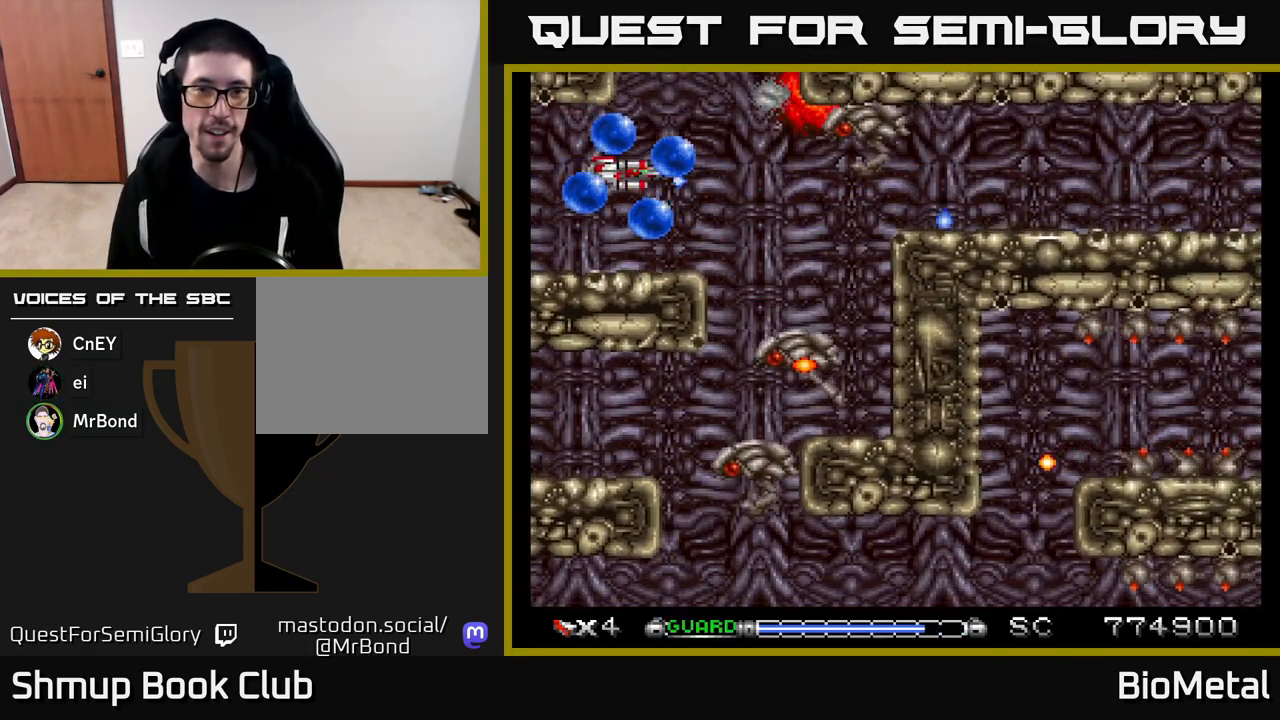
{"buttons": ["A", "DPAD_RIGHT"], "left_stick": "center", "right_stick": "center", "events": [[183, "DPAD_RIGHT", "down"], [250, "DPAD_RIGHT", "up"], [250, "DPAD_UP", "down"], [367, "R2", "down"], [483, "DPAD_UP", "up"], [500, "DPAD_RIGHT", "down"], [500, "R2", "up"]]}
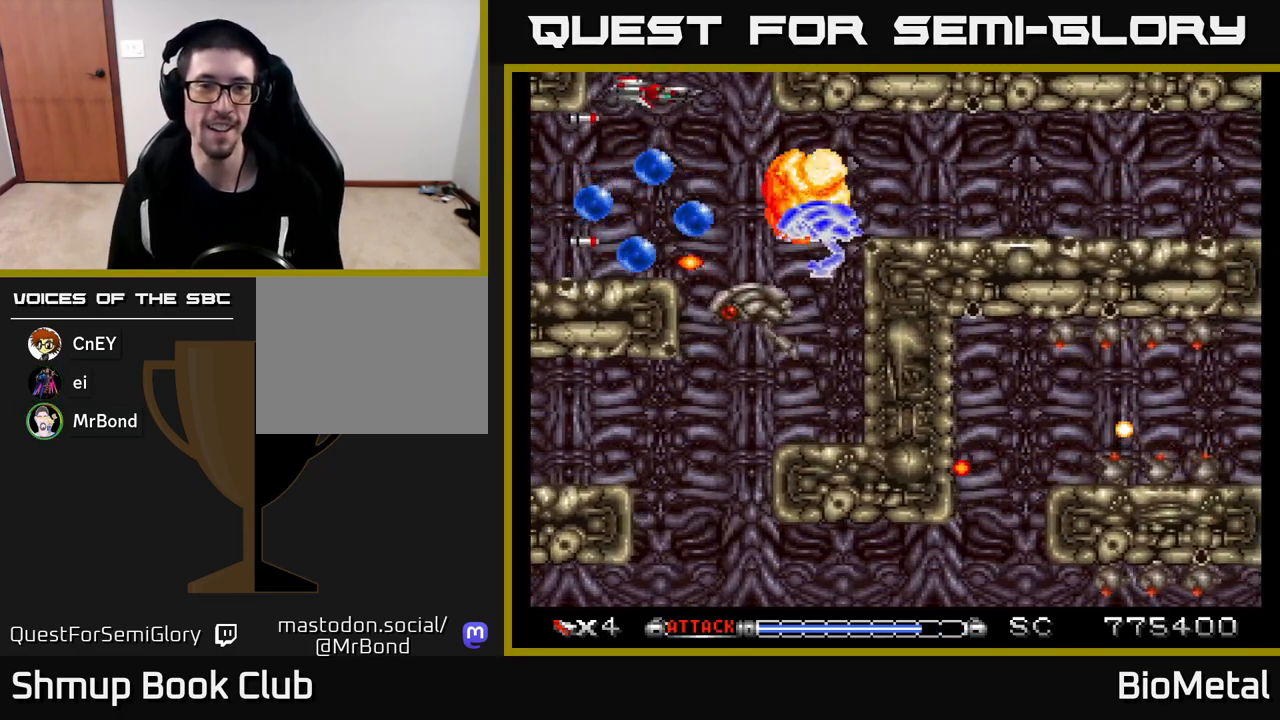
{"buttons": ["A"], "left_stick": "center", "right_stick": "center", "events": [[33, "DPAD_DOWN", "down"], [50, "DPAD_RIGHT", "up"], [117, "DPAD_DOWN", "up"], [117, "DPAD_LEFT", "down"], [150, "DPAD_UP", "down"], [217, "DPAD_LEFT", "up"], [267, "DPAD_UP", "up"]]}
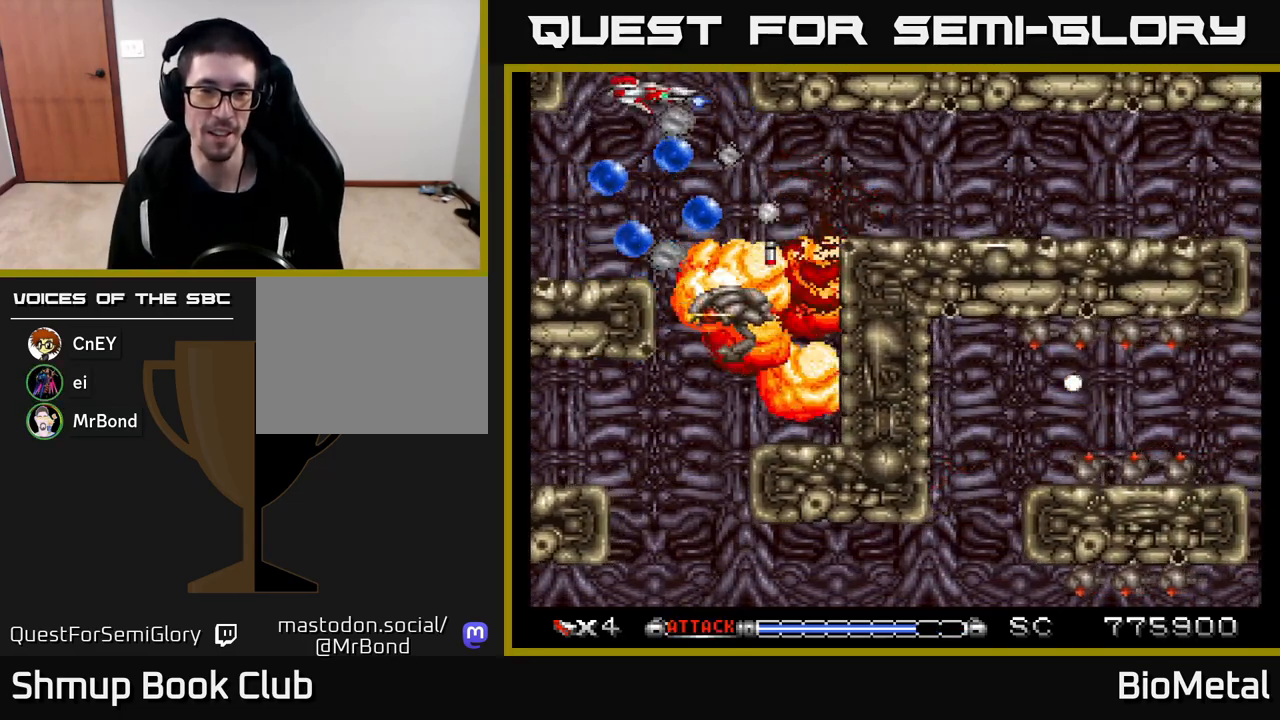
{"buttons": ["A", "X", "DPAD_RIGHT"], "left_stick": "center", "right_stick": "center", "events": [[33, "DPAD_DOWN", "down"], [133, "DPAD_DOWN", "up"], [267, "DPAD_DOWN", "down"], [267, "DPAD_RIGHT", "down"], [467, "DPAD_DOWN", "up"], [483, "X", "down"]]}
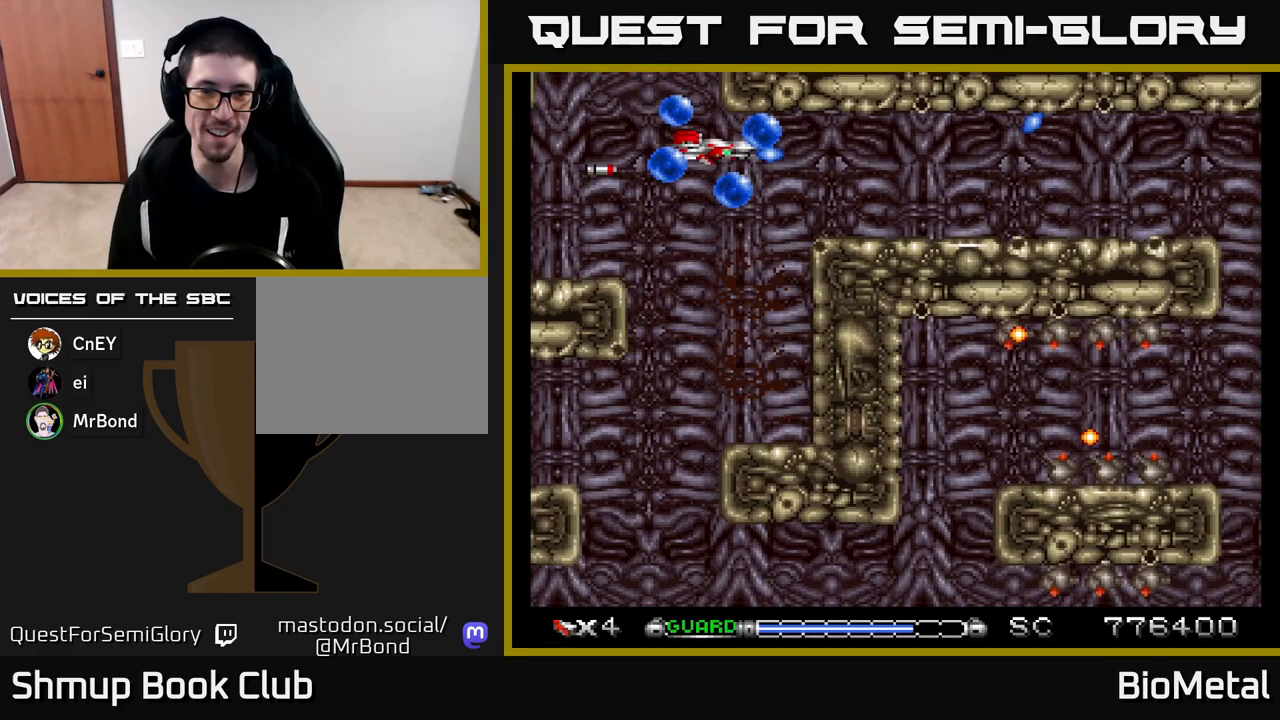
{"buttons": ["A", "DPAD_RIGHT"], "left_stick": "center", "right_stick": "center", "events": [[83, "DPAD_RIGHT", "up"], [117, "X", "up"], [233, "DPAD_DOWN", "down"], [250, "DPAD_RIGHT", "down"], [350, "DPAD_DOWN", "up"]]}
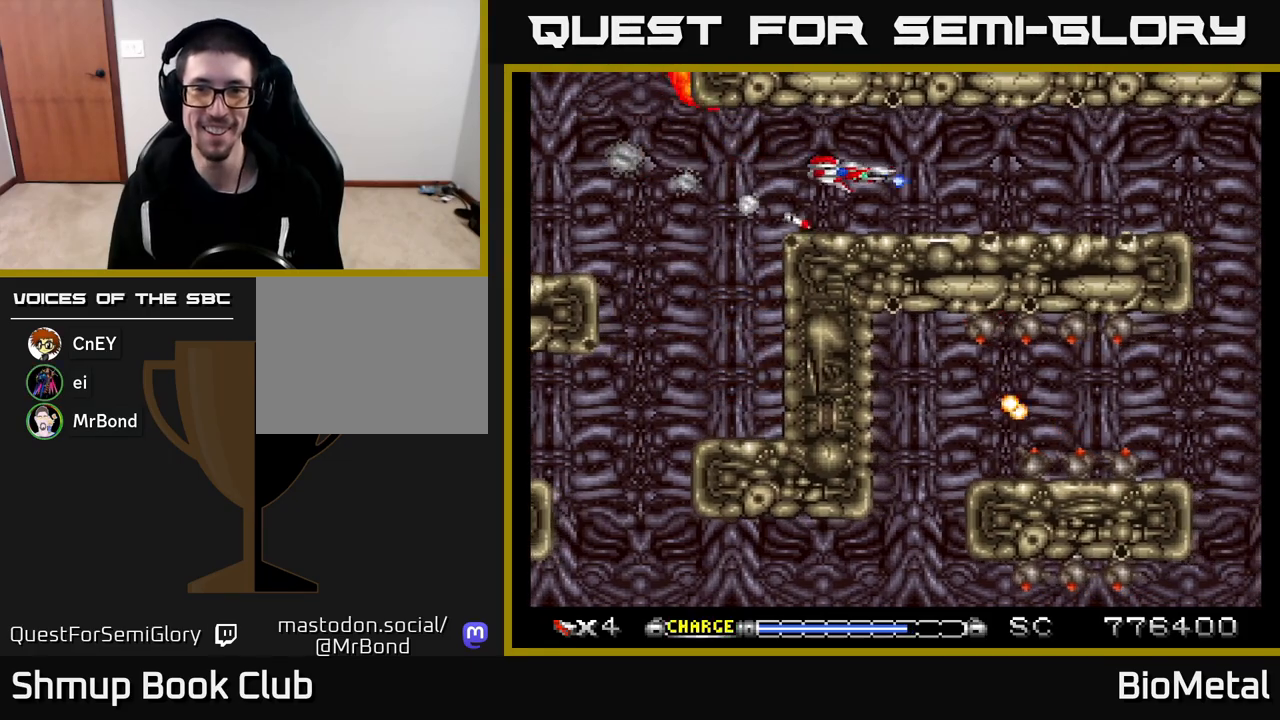
{"buttons": ["A", "DPAD_RIGHT"], "left_stick": "center", "right_stick": "center", "events": []}
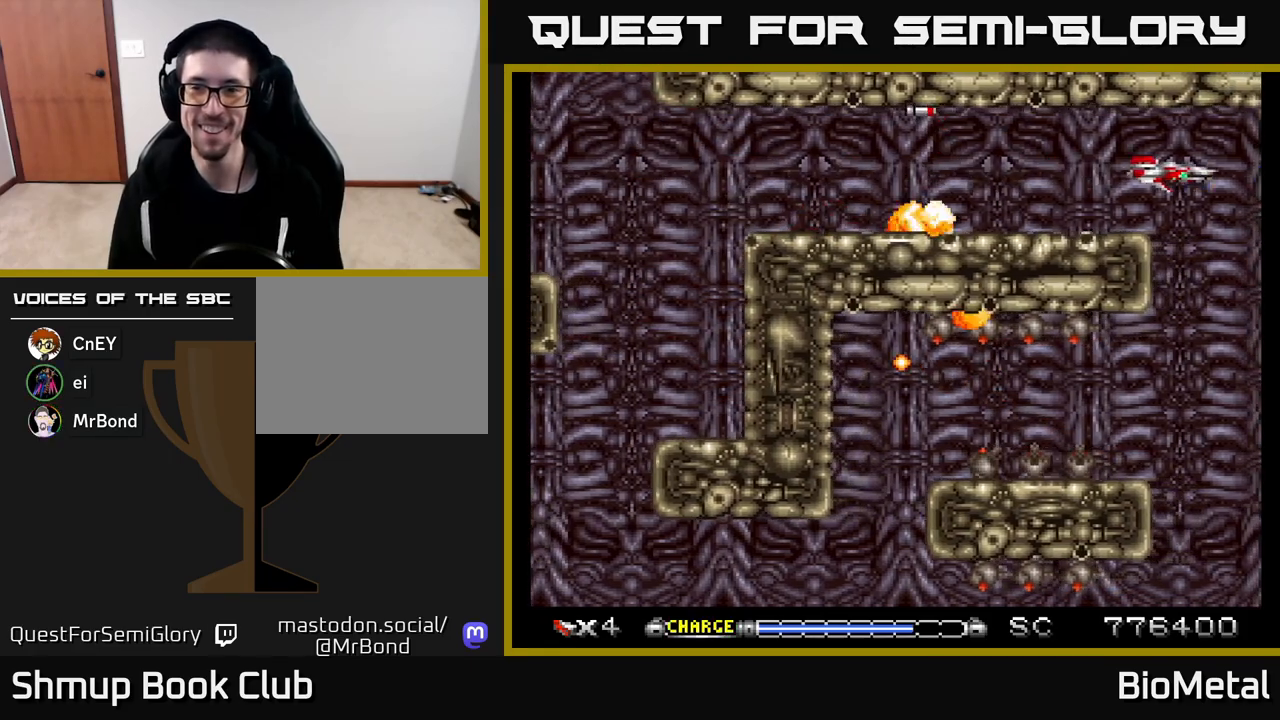
{"buttons": ["A", "DPAD_DOWN", "DPAD_LEFT"], "left_stick": "center", "right_stick": "center", "events": [[117, "DPAD_DOWN", "down"], [117, "X", "down"], [167, "DPAD_RIGHT", "up"], [267, "X", "up"], [433, "DPAD_LEFT", "down"]]}